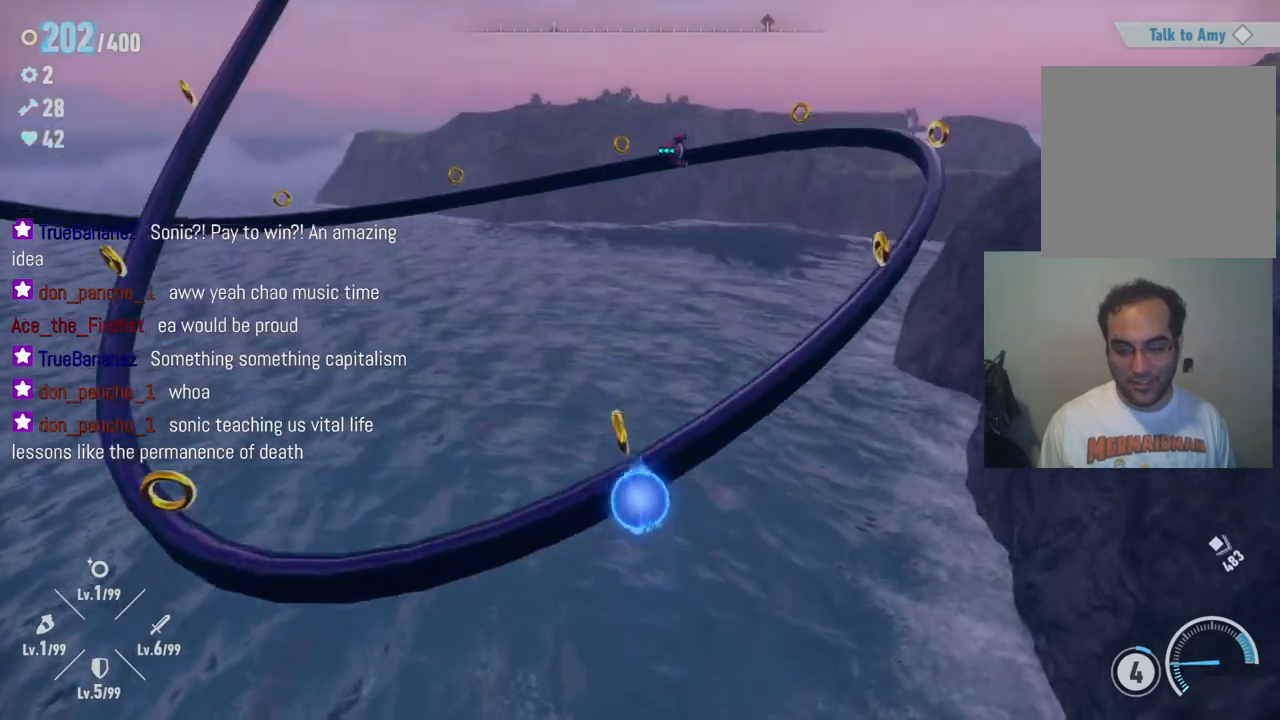
Gameplay with a controller (Xbox layout); each line is a JSON object with the inputs held at the frame after it. "events" lists button and stick changes between this image and that frame as [ms after this image, input, new state], when the widget could be followed in between. Not read: L3 R3.
{"buttons": [], "left_stick": "center", "right_stick": "center", "events": [[200, "left_stick", "up-right"], [250, "A", "up"], [433, "left_stick", "center"]]}
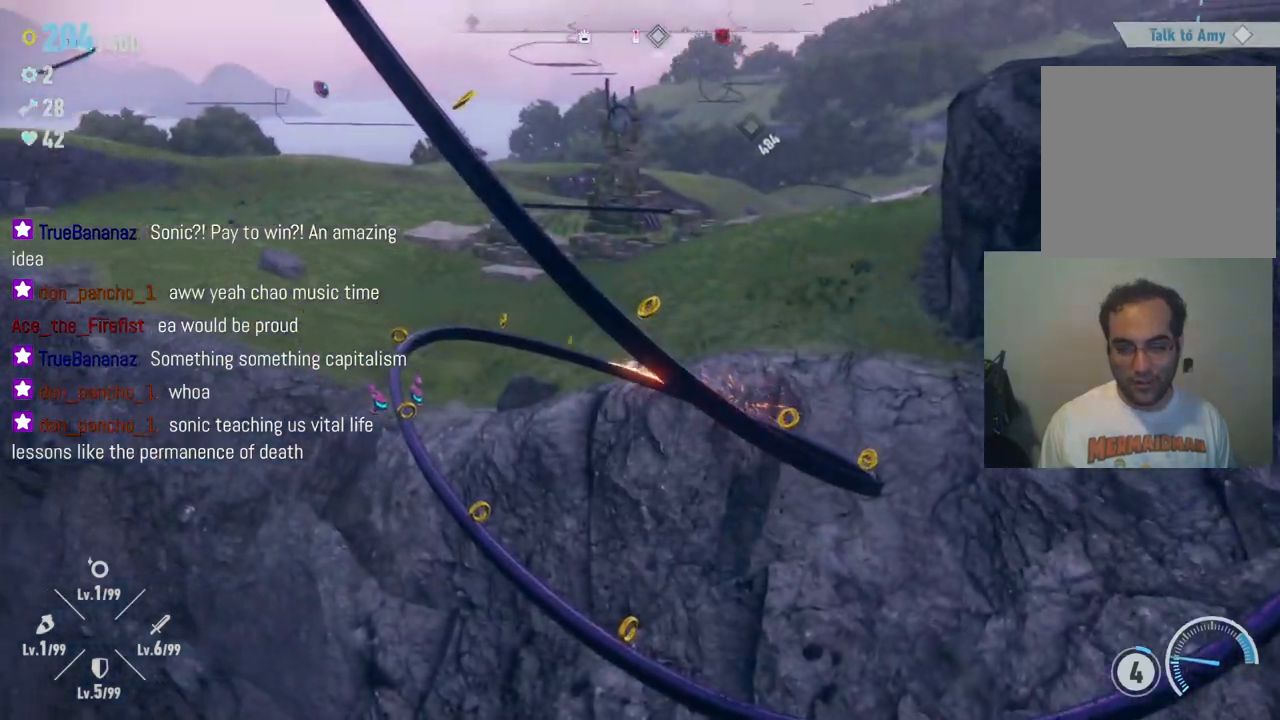
{"buttons": ["R2"], "left_stick": "center", "right_stick": "center", "events": [[433, "R2", "down"]]}
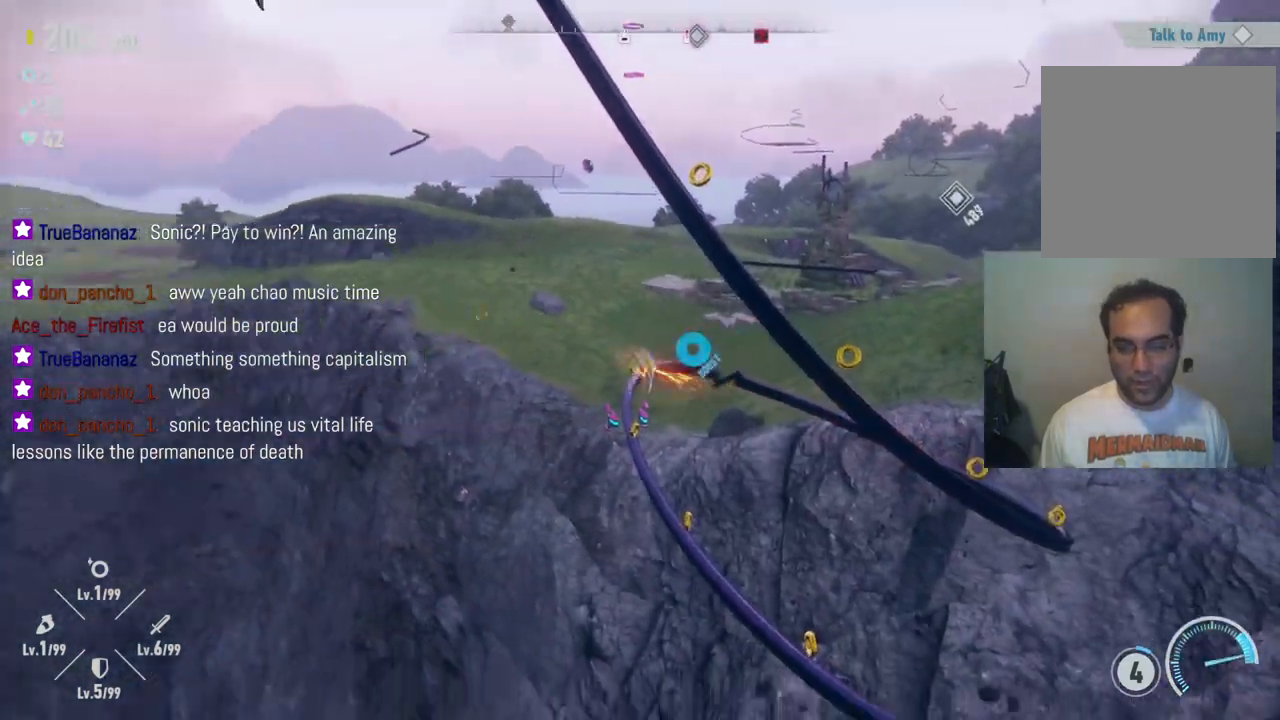
{"buttons": [], "left_stick": "center", "right_stick": "center", "events": [[133, "R2", "up"]]}
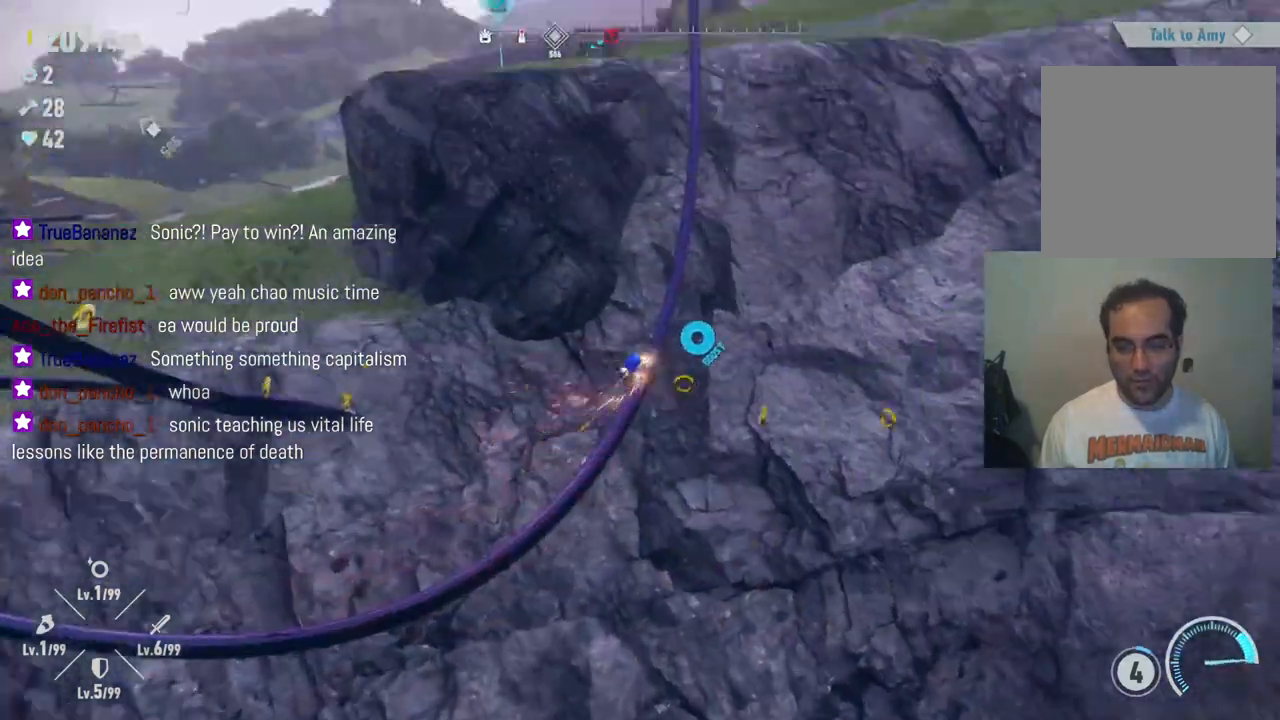
{"buttons": [], "left_stick": "center", "right_stick": "center", "events": []}
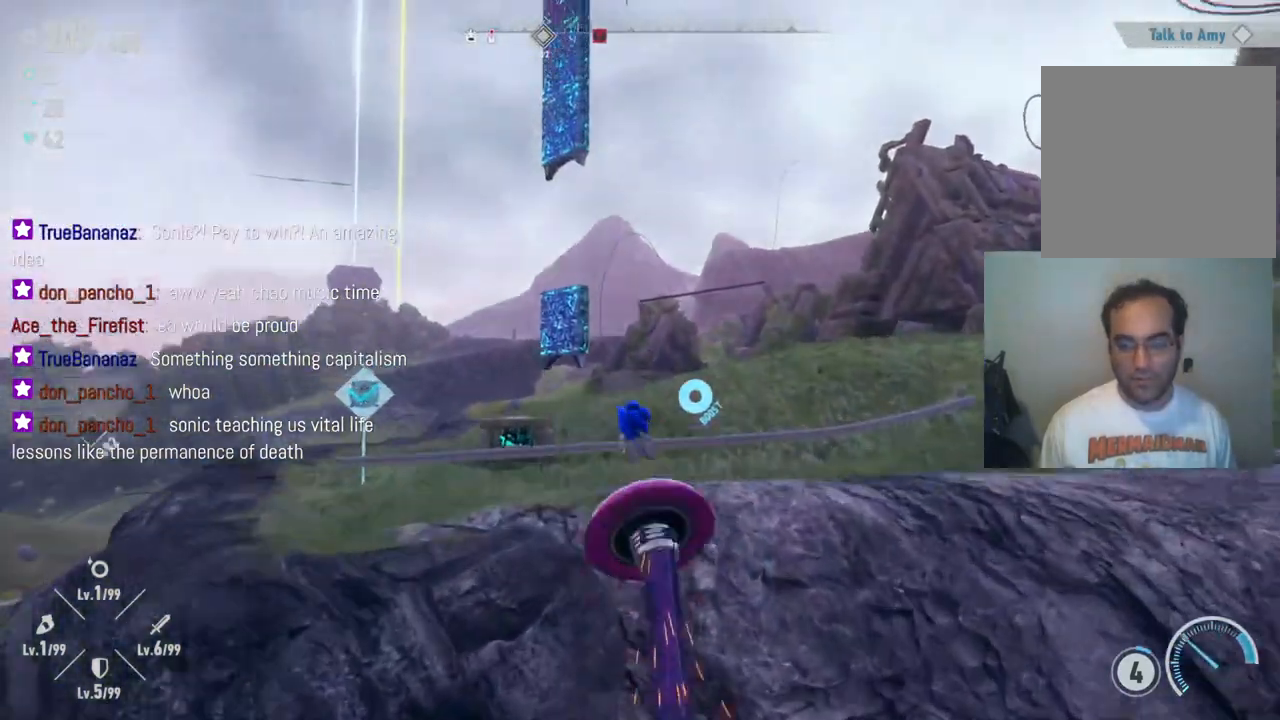
{"buttons": [], "left_stick": "center", "right_stick": "down-left", "events": [[100, "right_stick", "down"], [217, "right_stick", "down-left"]]}
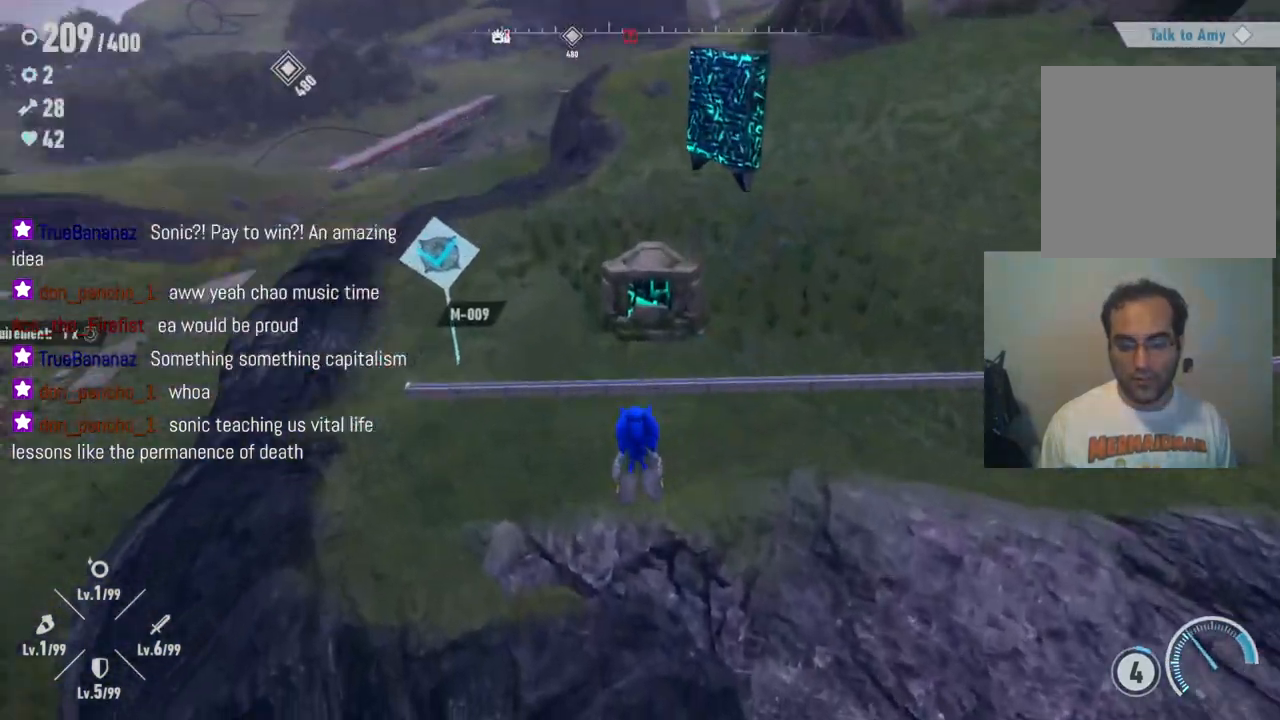
{"buttons": [], "left_stick": "center", "right_stick": "center", "events": [[83, "right_stick", "center"]]}
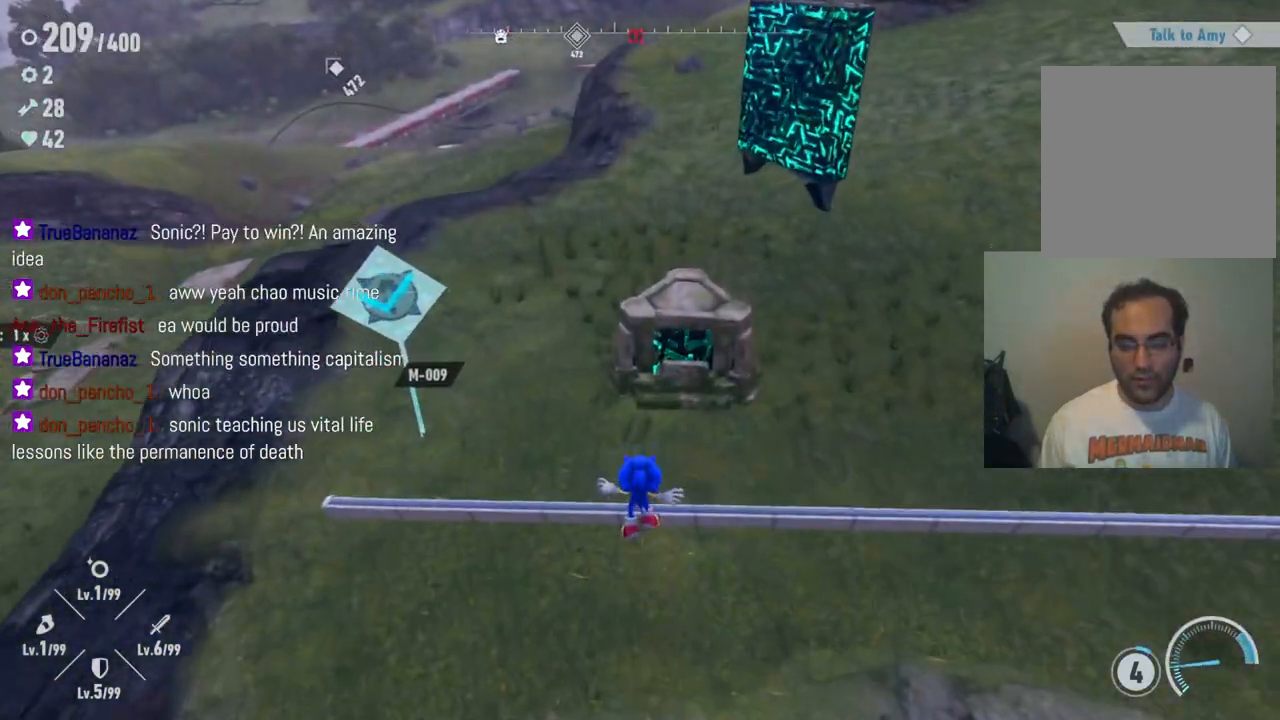
{"buttons": [], "left_stick": "center", "right_stick": "left", "events": [[33, "right_stick", "left"]]}
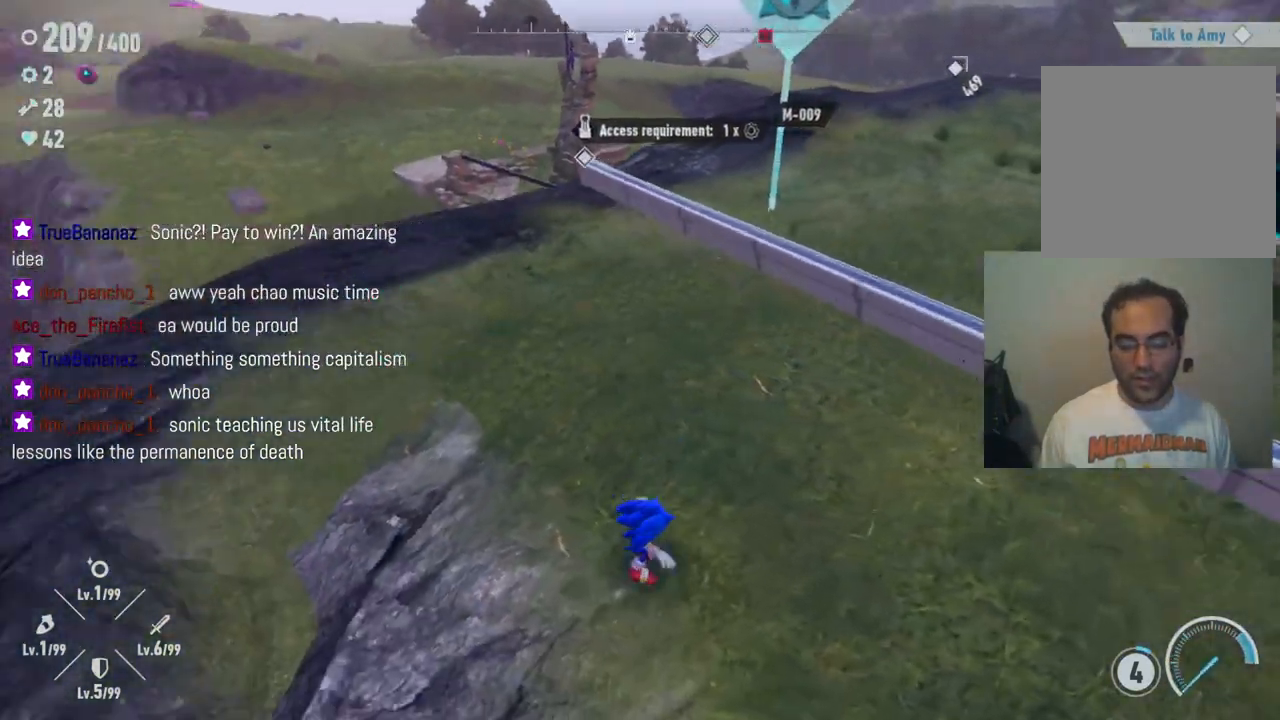
{"buttons": [], "left_stick": "up", "right_stick": "left", "events": [[33, "left_stick", "up-left"], [267, "left_stick", "center"], [500, "left_stick", "up"]]}
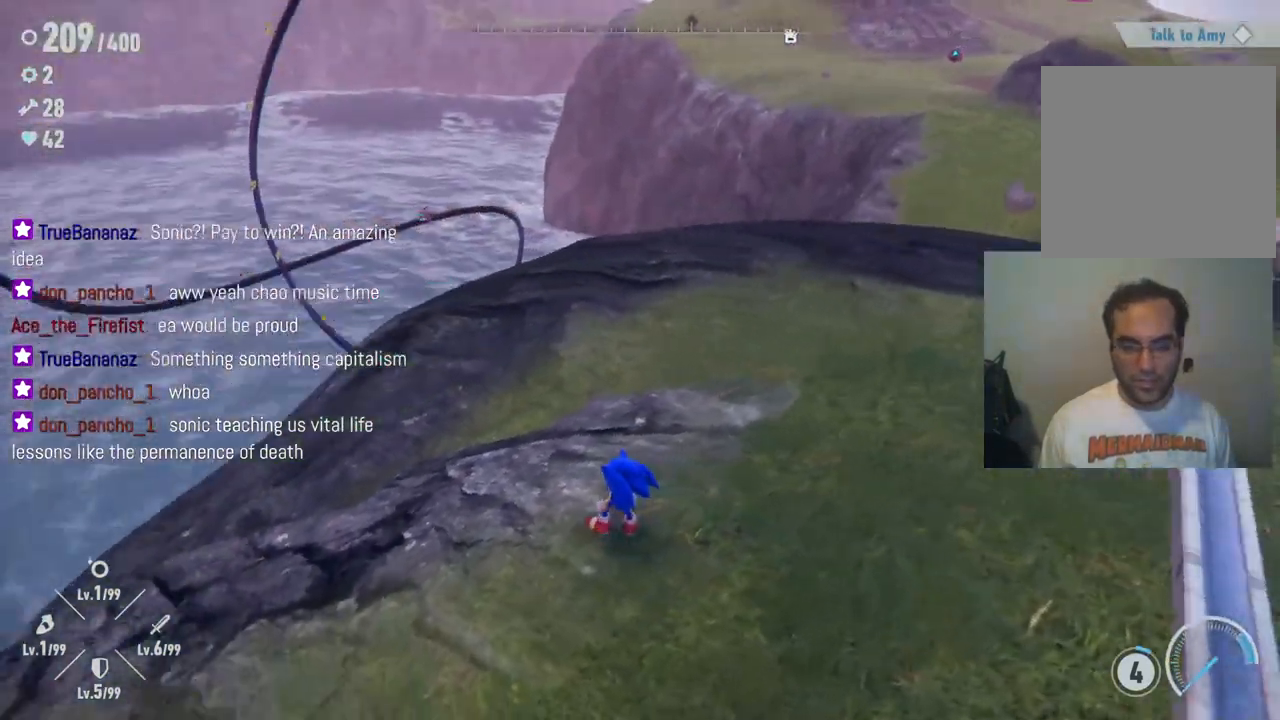
{"buttons": [], "left_stick": "up", "right_stick": "center", "events": [[450, "right_stick", "center"]]}
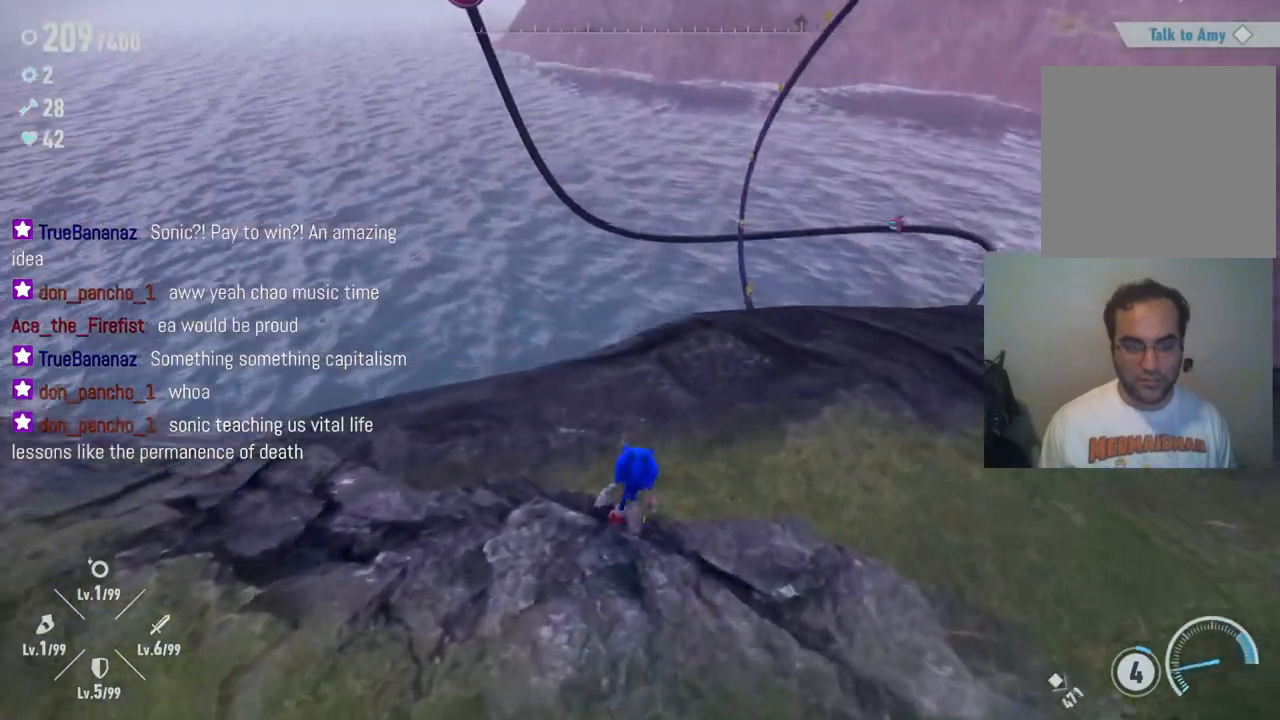
{"buttons": ["A"], "left_stick": "up", "right_stick": "center", "events": [[367, "A", "down"]]}
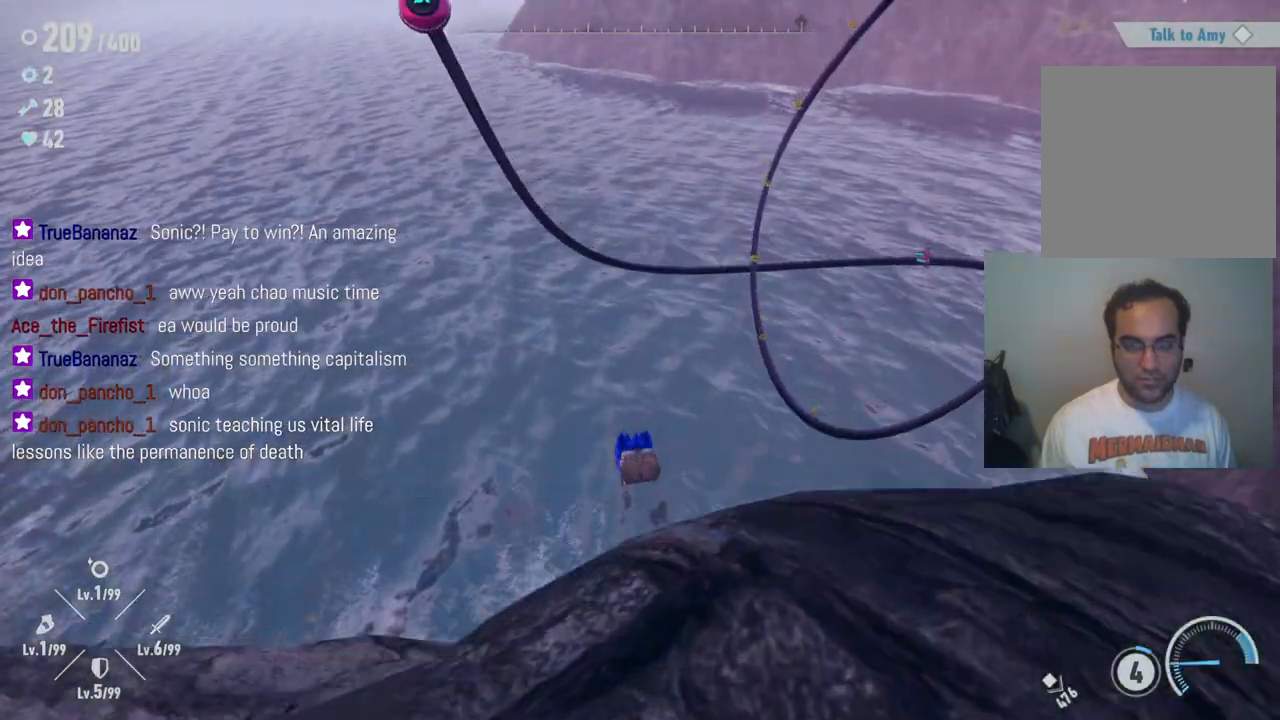
{"buttons": ["A"], "left_stick": "up", "right_stick": "center", "events": []}
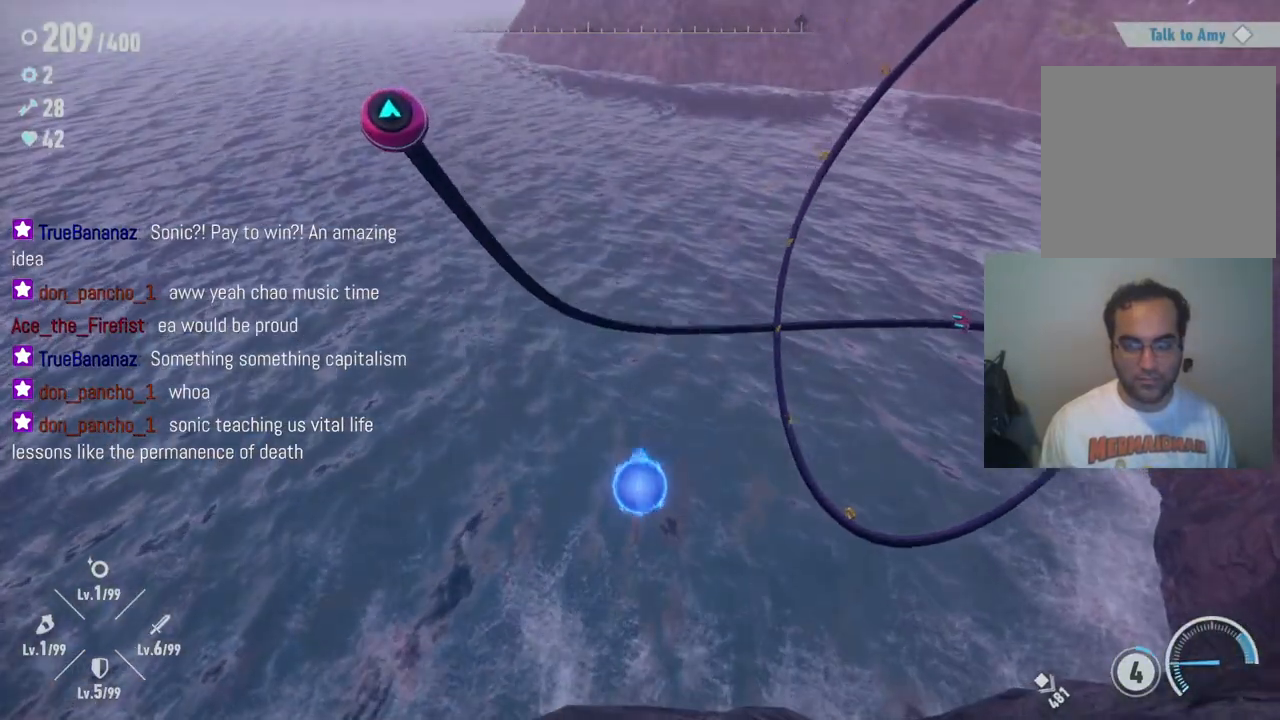
{"buttons": [], "left_stick": "up-right", "right_stick": "center", "events": [[33, "left_stick", "up-right"], [433, "A", "up"]]}
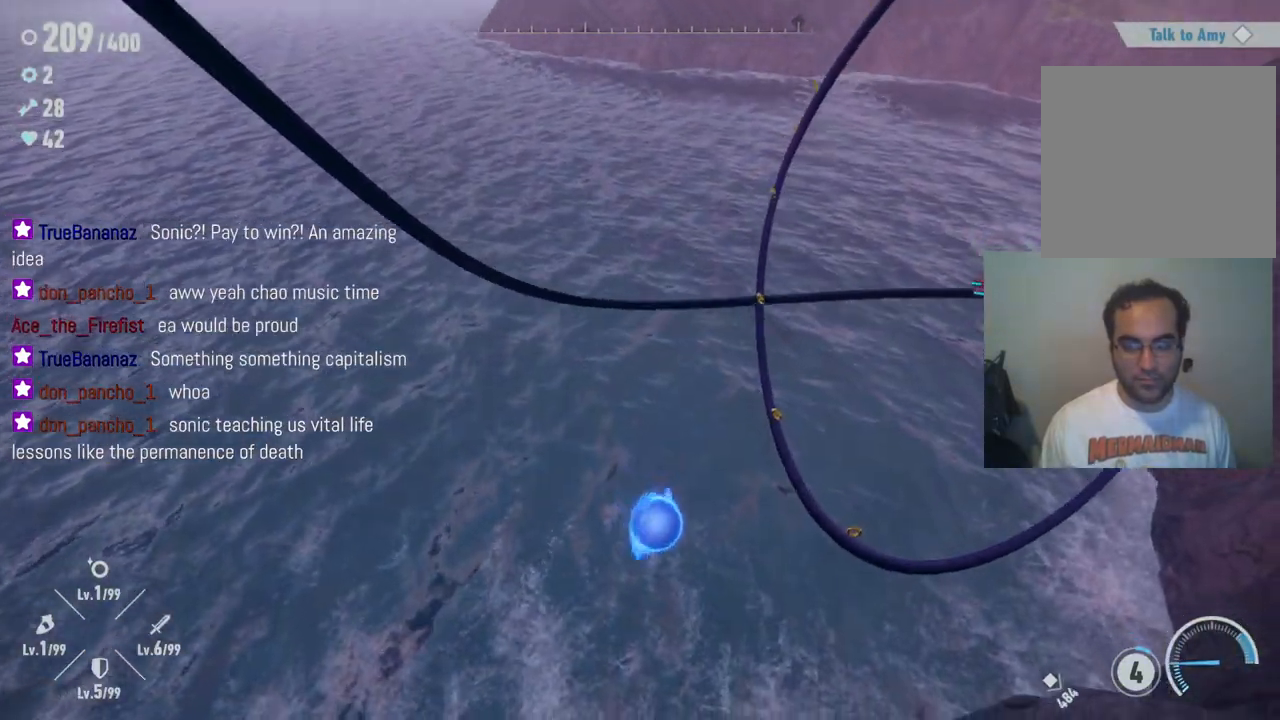
{"buttons": ["A"], "left_stick": "up-right", "right_stick": "center", "events": [[333, "A", "down"]]}
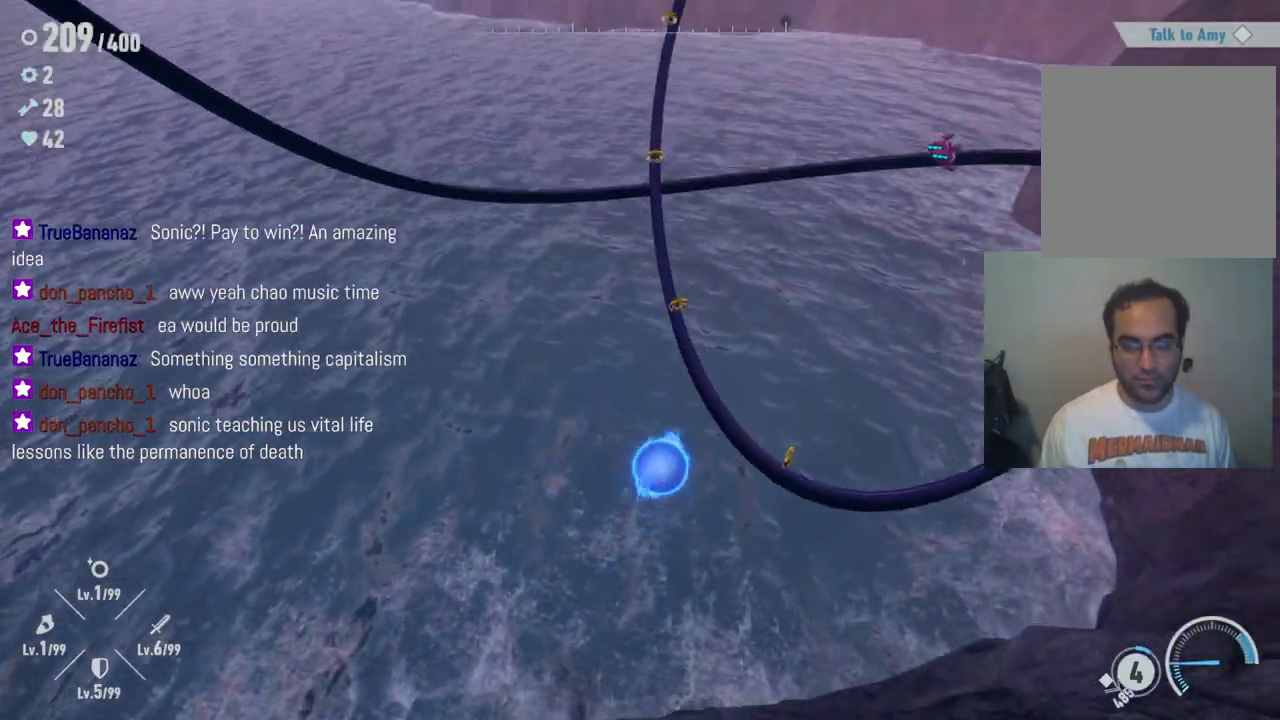
{"buttons": [], "left_stick": "up-left", "right_stick": "center", "events": [[133, "A", "up"], [417, "left_stick", "up-left"]]}
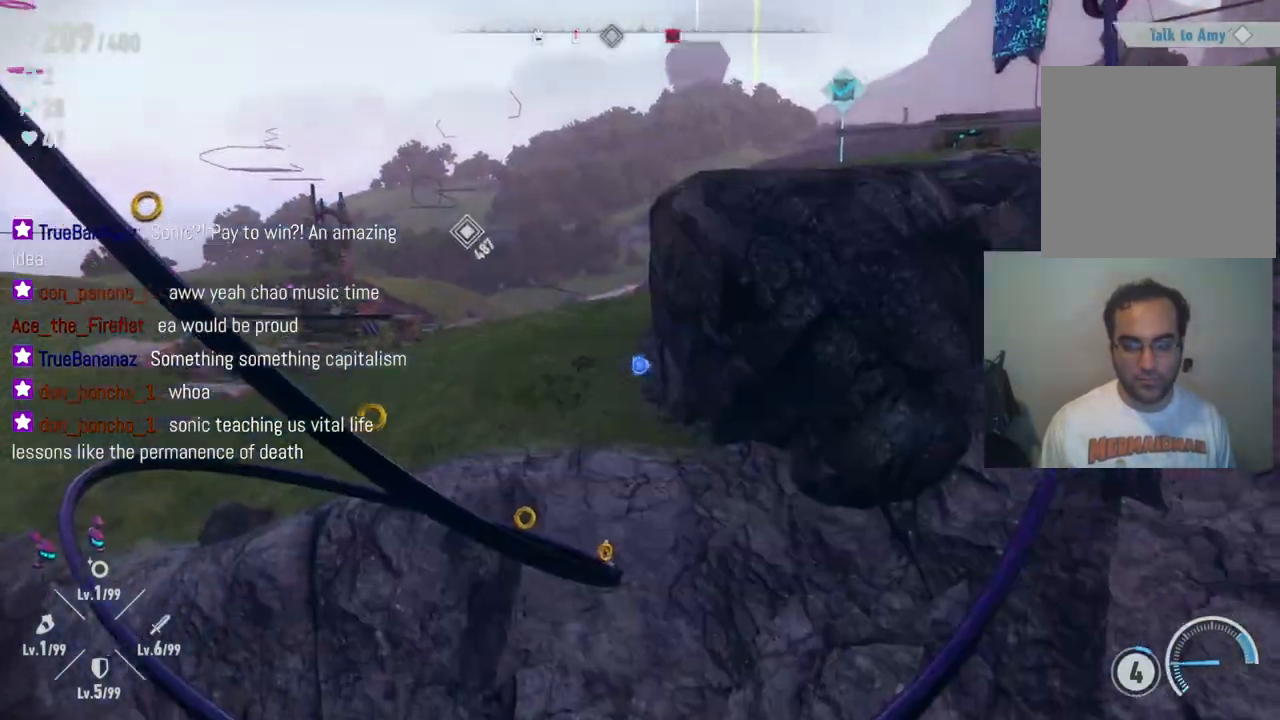
{"buttons": [], "left_stick": "up-left", "right_stick": "center", "events": []}
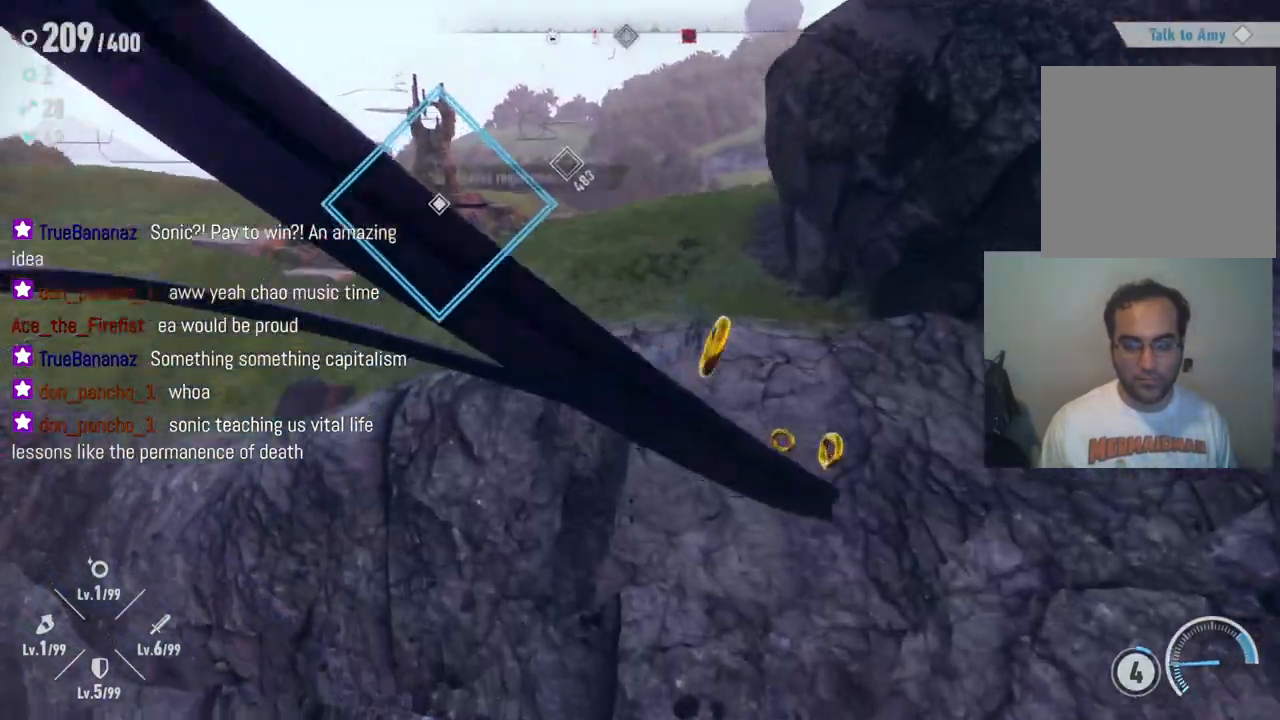
{"buttons": ["R2"], "left_stick": "up", "right_stick": "center", "events": [[367, "left_stick", "up"], [400, "R2", "down"]]}
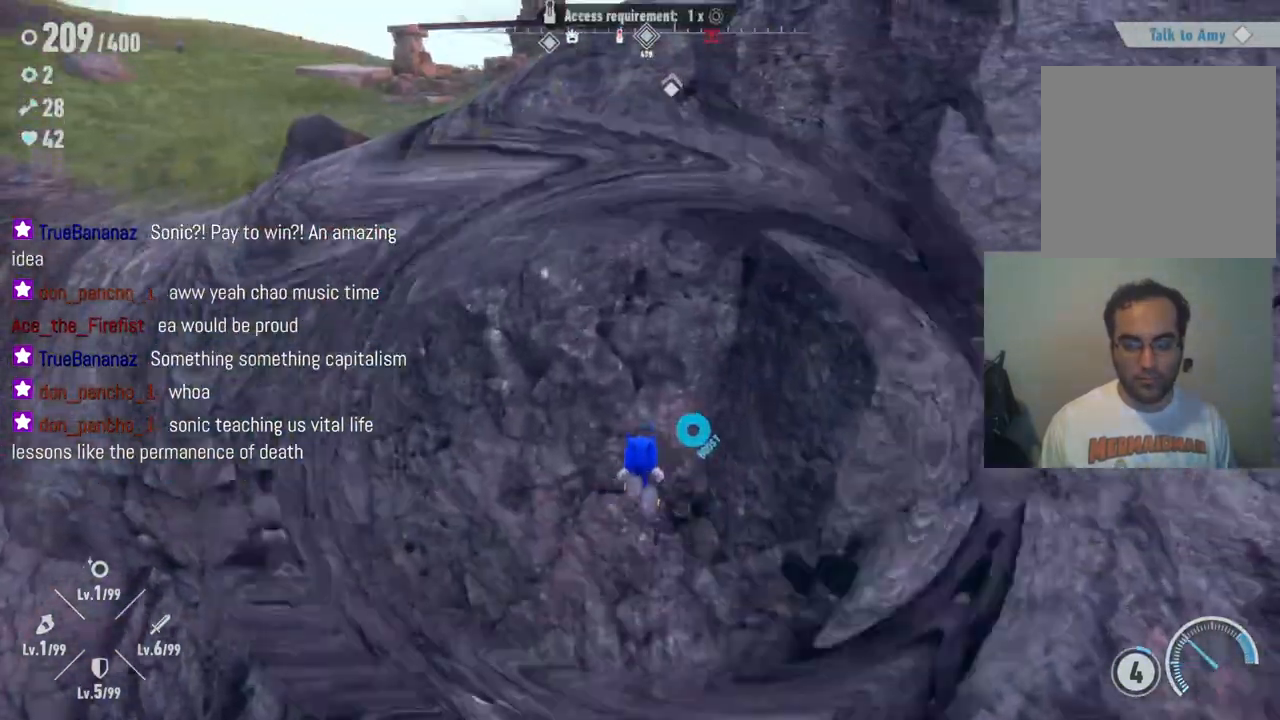
{"buttons": ["A"], "left_stick": "up", "right_stick": "center", "events": [[283, "R2", "up"], [450, "A", "down"]]}
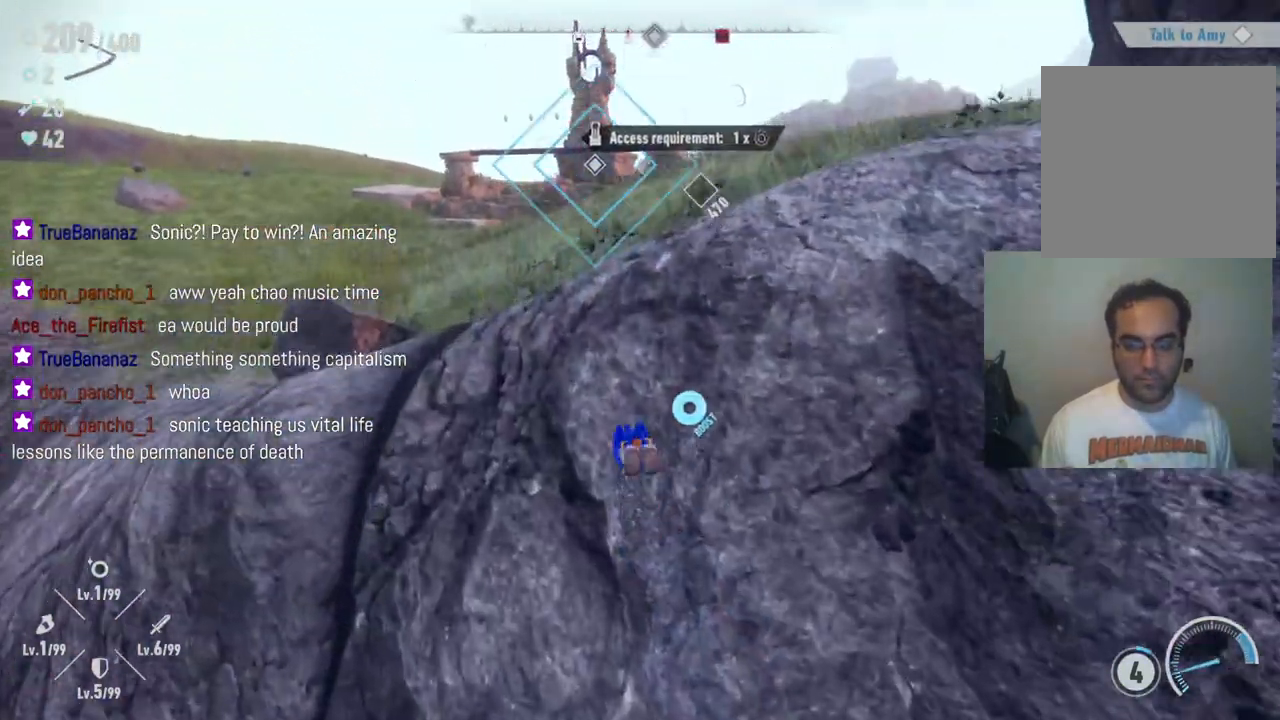
{"buttons": [], "left_stick": "up", "right_stick": "center", "events": [[333, "A", "up"]]}
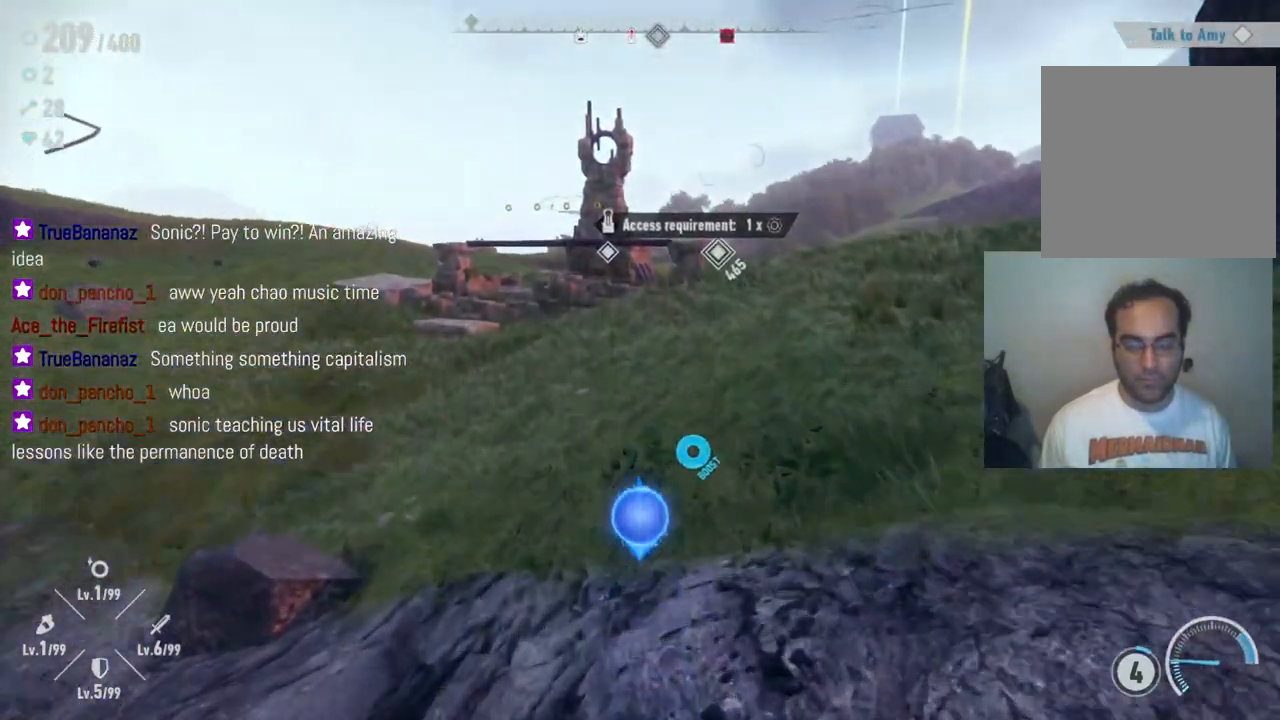
{"buttons": [], "left_stick": "up-right", "right_stick": "left", "events": [[383, "left_stick", "up-right"], [417, "right_stick", "left"]]}
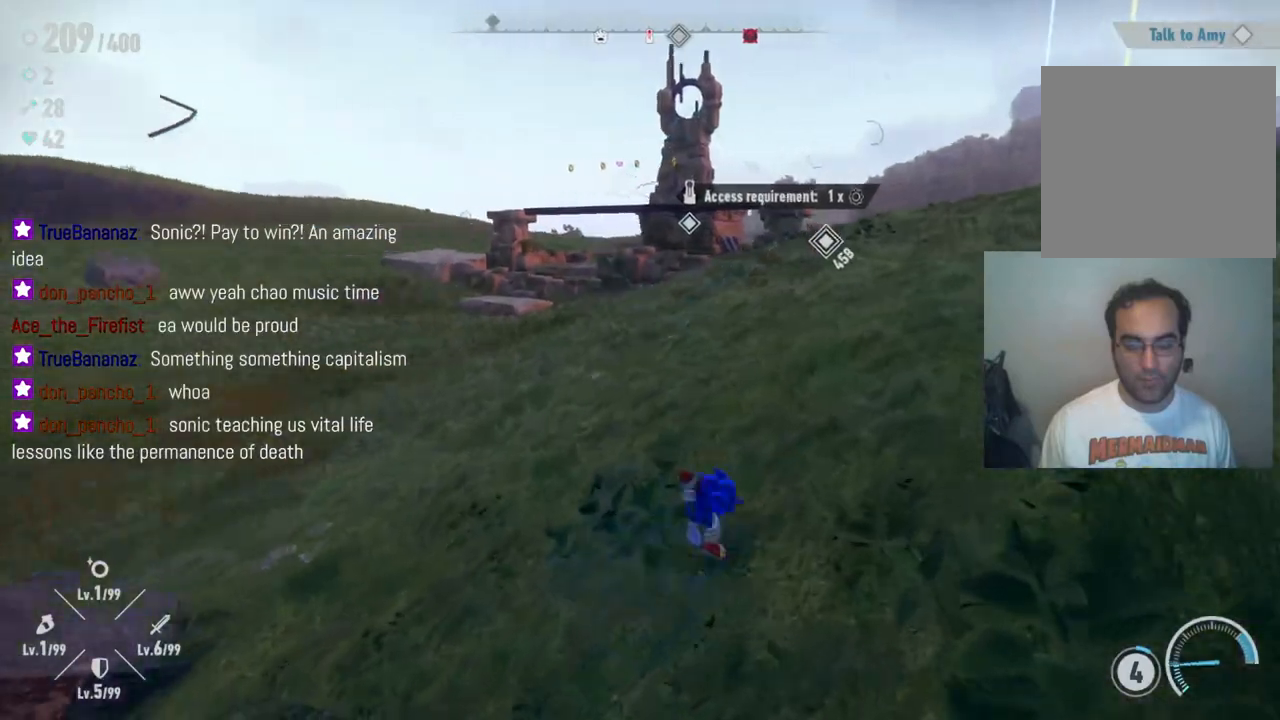
{"buttons": [], "left_stick": "up-right", "right_stick": "center", "events": [[100, "left_stick", "right"], [200, "left_stick", "up-right"], [333, "right_stick", "center"]]}
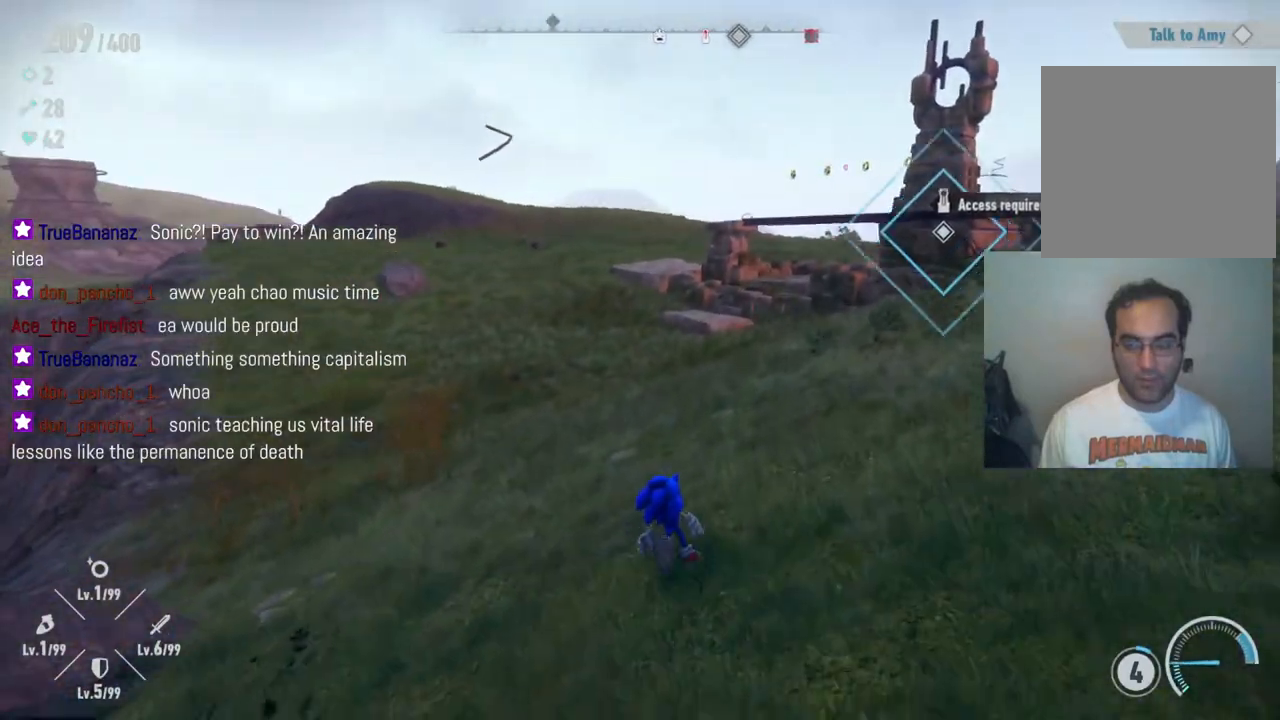
{"buttons": [], "left_stick": "up", "right_stick": "right", "events": [[33, "right_stick", "right"], [150, "R2", "down"], [200, "left_stick", "up"], [367, "R2", "up"]]}
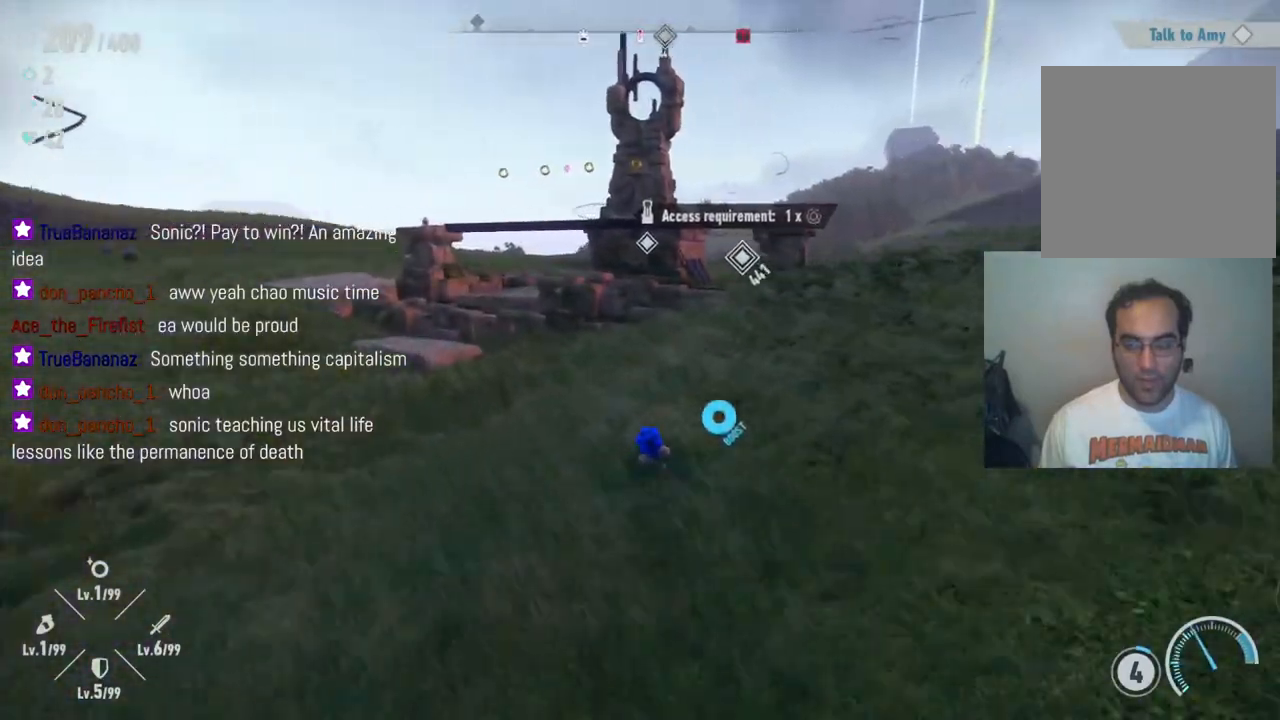
{"buttons": ["A"], "left_stick": "up-left", "right_stick": "center", "events": [[100, "right_stick", "center"], [233, "left_stick", "up-left"], [500, "A", "down"]]}
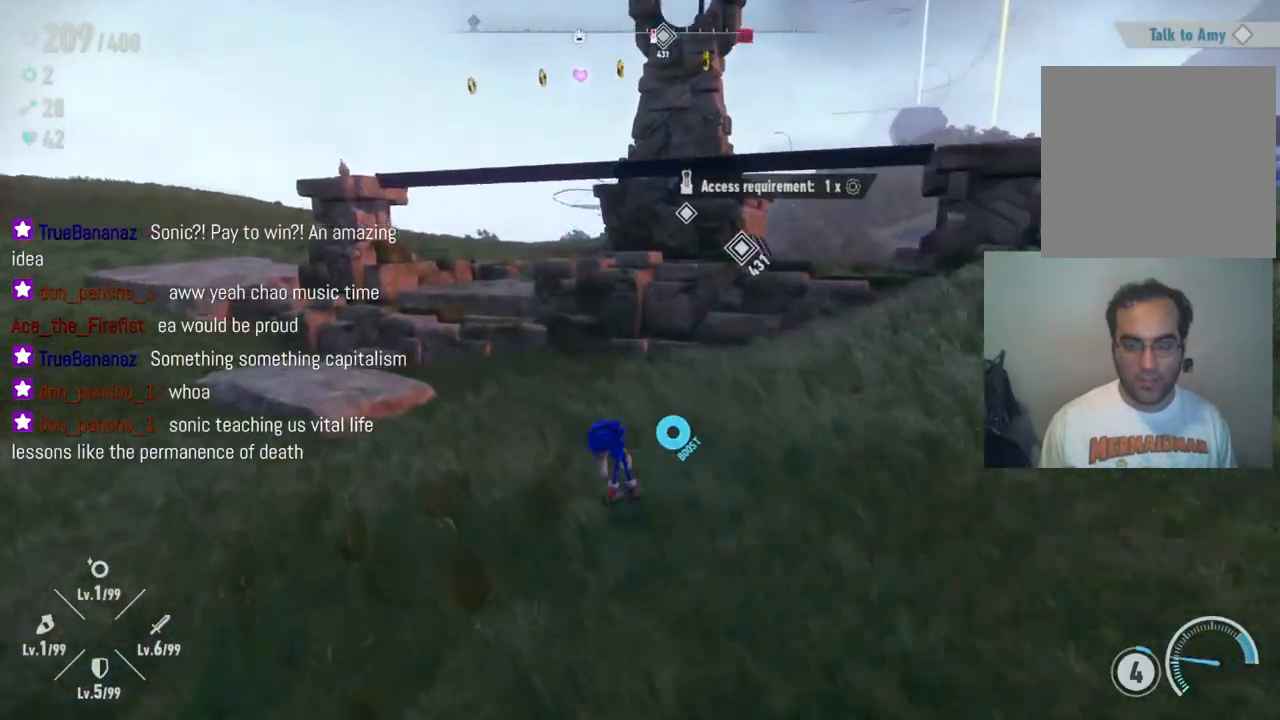
{"buttons": ["R2"], "left_stick": "up-left", "right_stick": "center", "events": [[200, "R2", "down"], [450, "A", "up"]]}
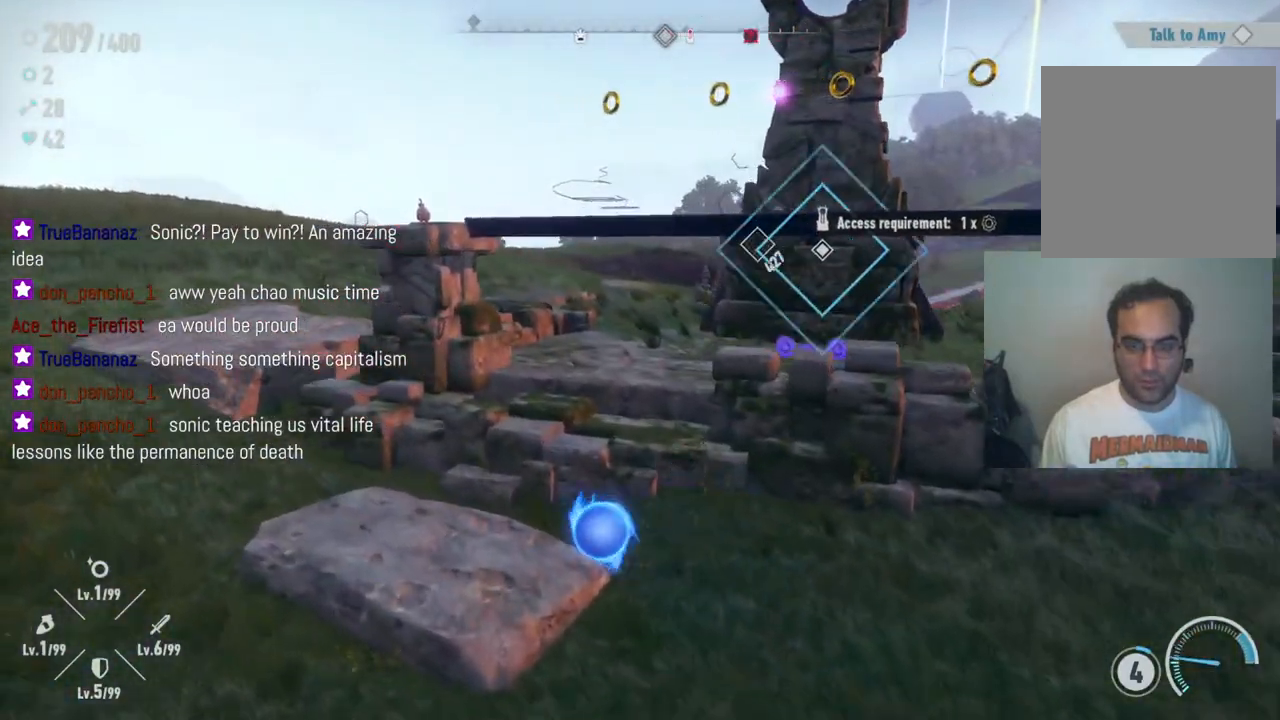
{"buttons": [], "left_stick": "up-left", "right_stick": "center", "events": [[350, "R2", "up"]]}
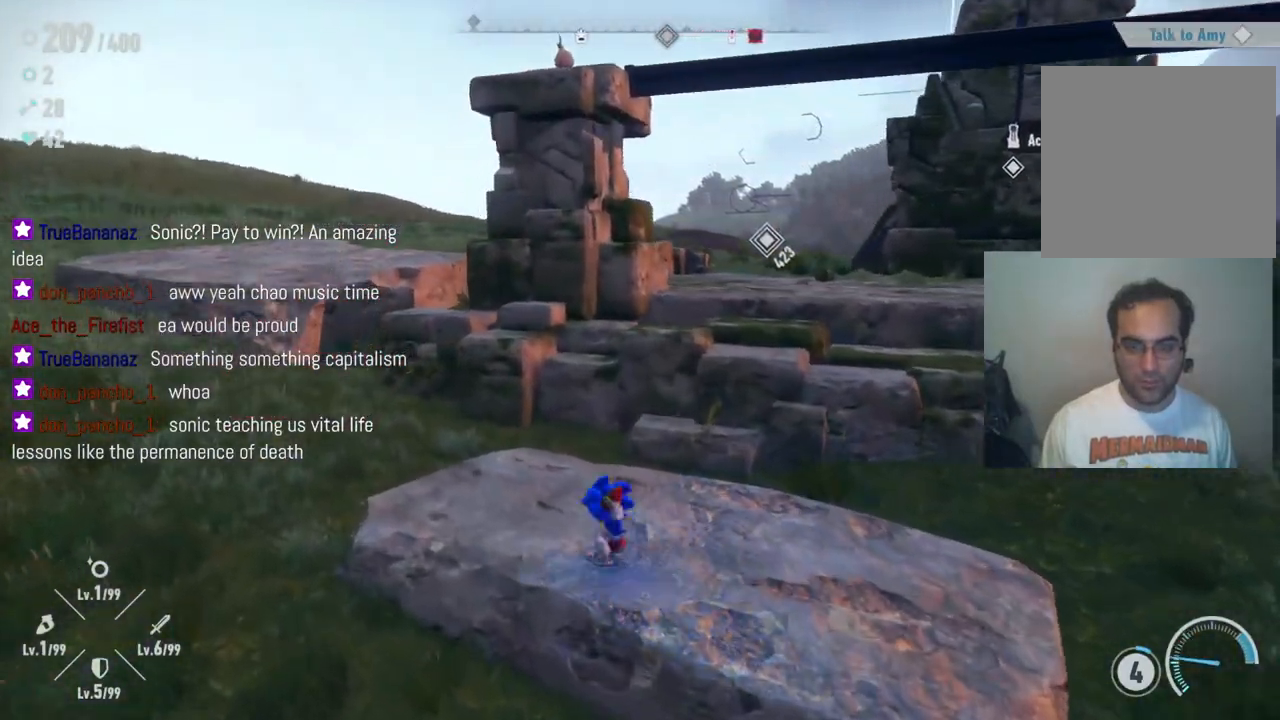
{"buttons": ["A"], "left_stick": "up-left", "right_stick": "center", "events": [[233, "A", "down"]]}
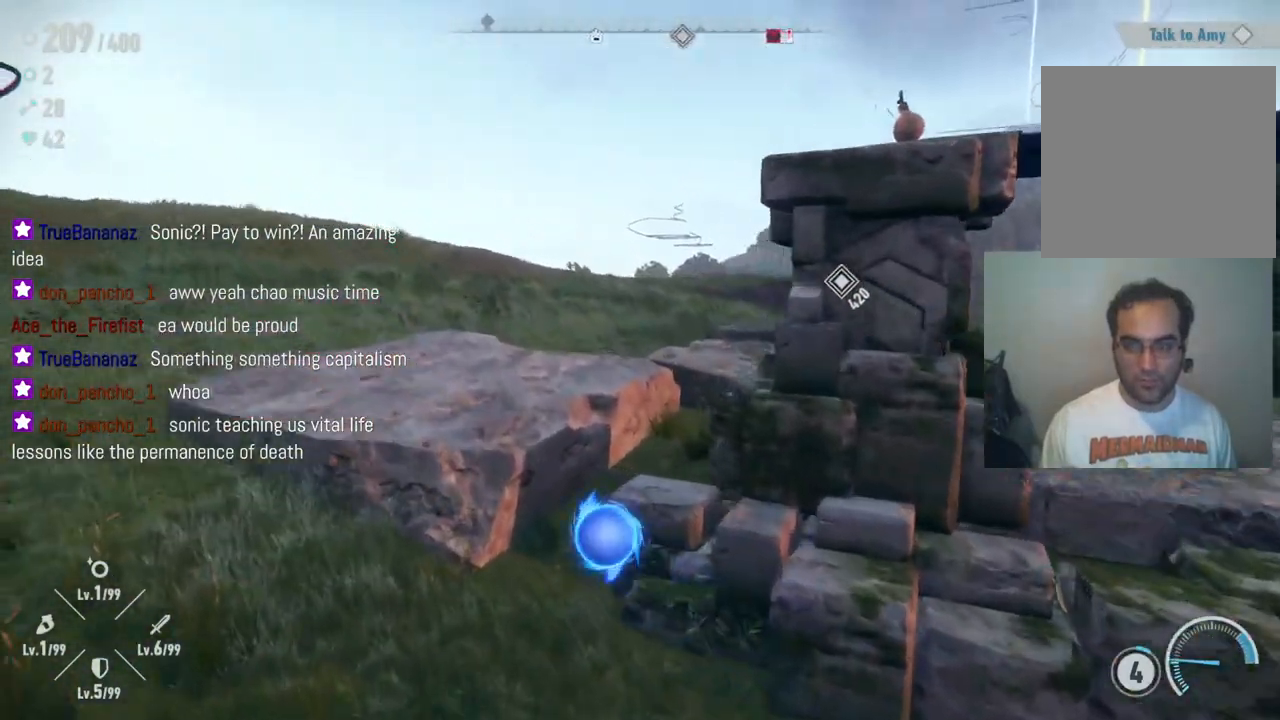
{"buttons": [], "left_stick": "up-left", "right_stick": "up-right", "events": [[17, "A", "up"], [217, "right_stick", "right"], [400, "right_stick", "up-right"]]}
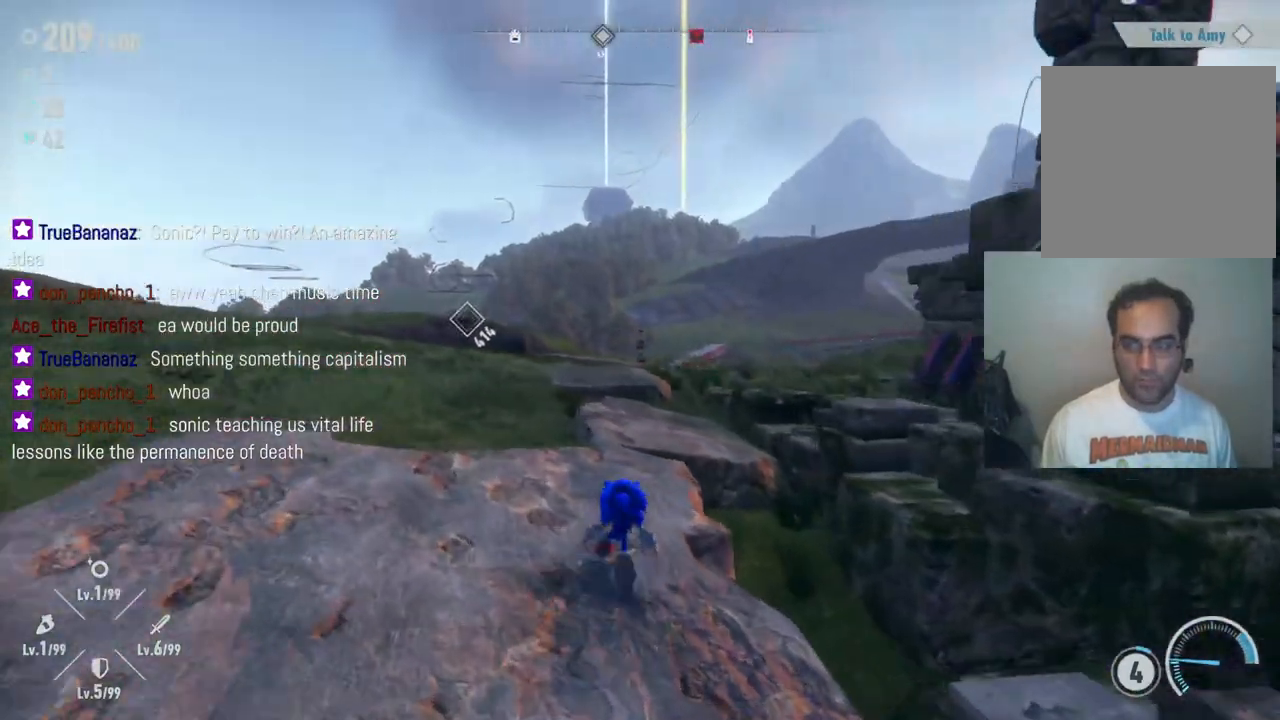
{"buttons": ["A"], "left_stick": "down-right", "right_stick": "center", "events": [[50, "left_stick", "up-right"], [50, "right_stick", "center"], [183, "left_stick", "down-right"], [200, "A", "down"]]}
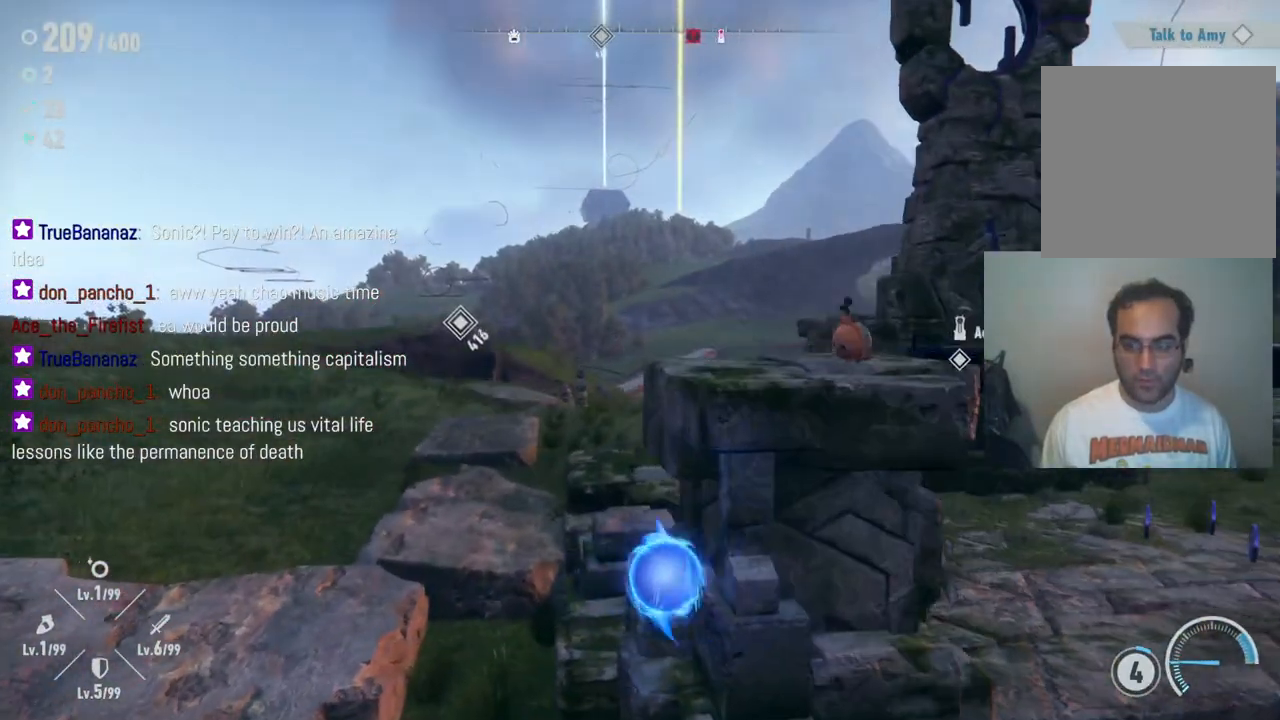
{"buttons": ["A"], "left_stick": "up-left", "right_stick": "center", "events": [[67, "A", "up"], [117, "left_stick", "up-right"], [167, "A", "down"], [283, "left_stick", "up-left"]]}
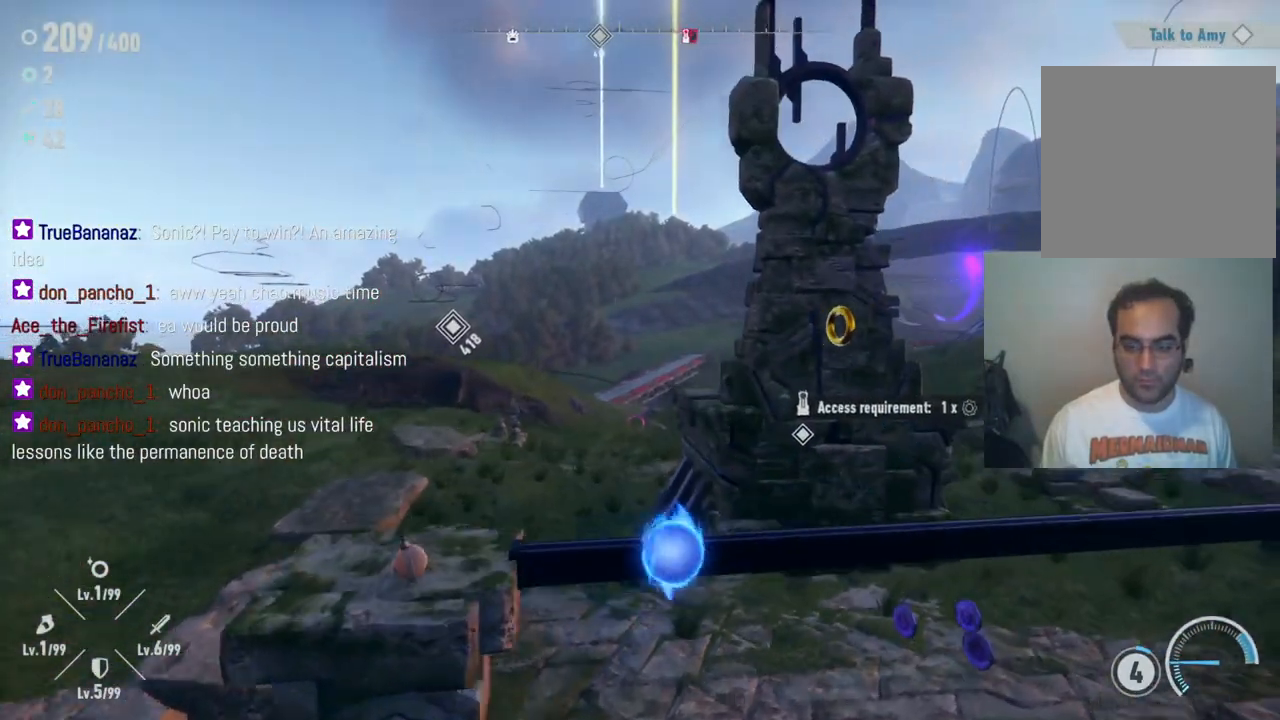
{"buttons": [], "left_stick": "left", "right_stick": "center", "events": [[67, "left_stick", "left"], [400, "A", "up"]]}